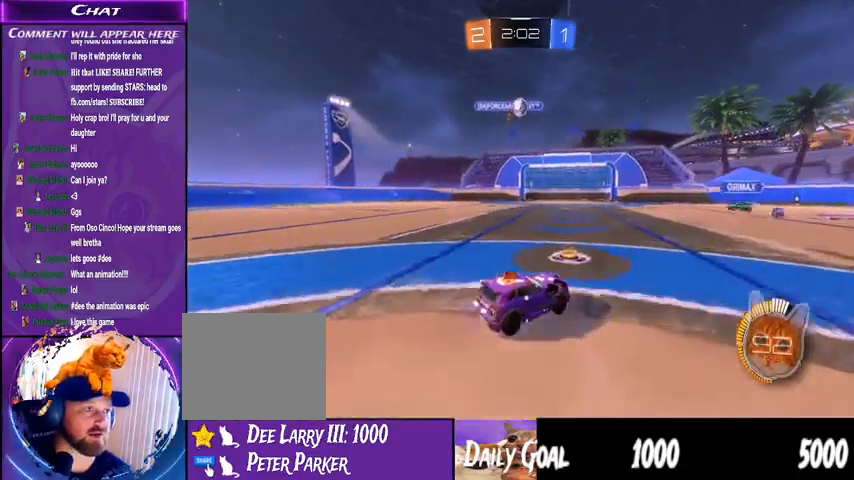
Gameplay with a controller (PlayStation layout); each line is a JSON object with the inputs held at the frame after it. "events" lists button and stick changes between this image and that frame as [ms after this image, input, new state], when the widget could be followed in between. Not read: HOME SELECT.
{"buttons": [], "left_stick": "right", "right_stick": "center", "events": [[67, "left_stick", "left"], [267, "left_stick", "center"], [433, "R2", "up"], [467, "left_stick", "right"]]}
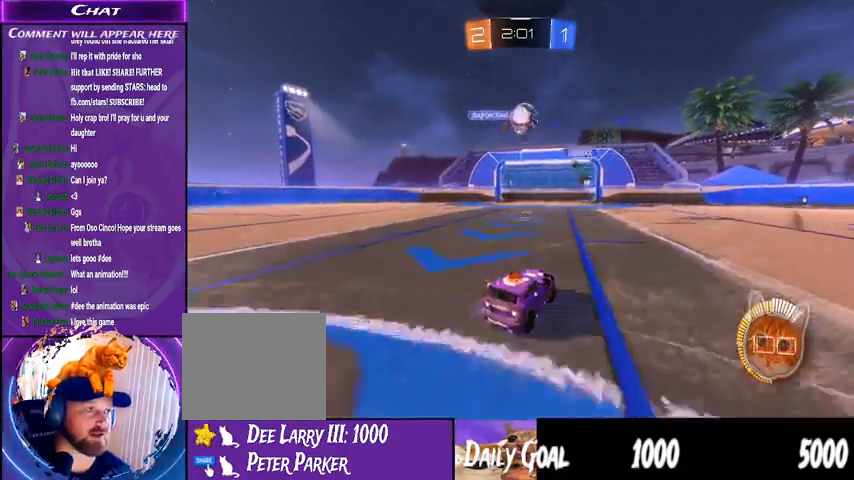
{"buttons": ["R2"], "left_stick": "right", "right_stick": "center", "events": [[100, "L1", "down"], [133, "R2", "down"], [233, "L1", "up"]]}
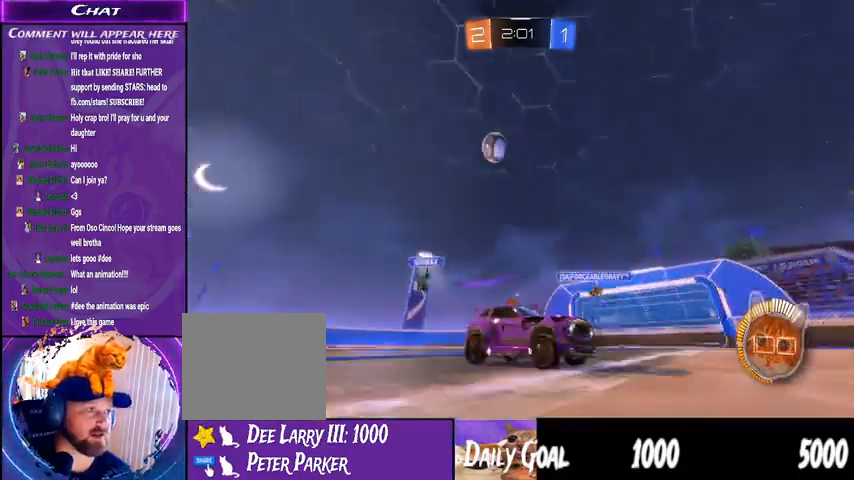
{"buttons": ["R2"], "left_stick": "right", "right_stick": "center", "events": [[67, "L1", "down"], [200, "L1", "up"]]}
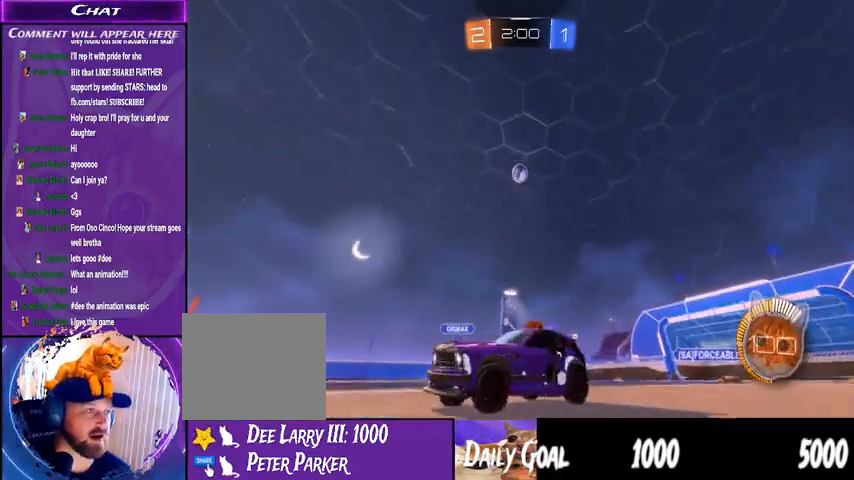
{"buttons": ["R1", "R2"], "left_stick": "right", "right_stick": "center", "events": [[33, "R1", "down"]]}
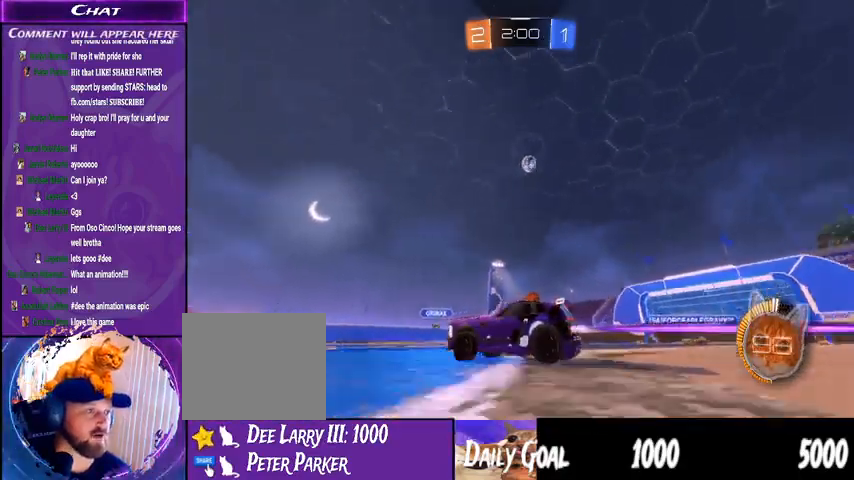
{"buttons": ["R1", "R2"], "left_stick": "center", "right_stick": "center", "events": [[500, "left_stick", "center"]]}
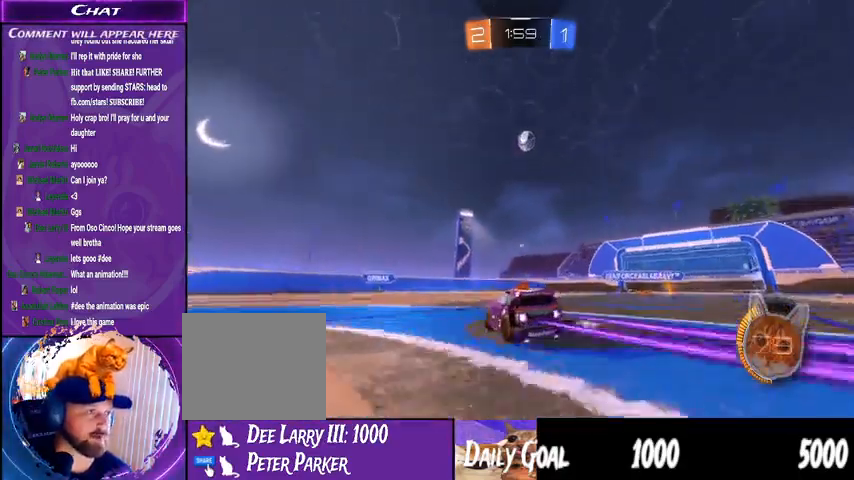
{"buttons": ["R1", "R2"], "left_stick": "center", "right_stick": "center", "events": []}
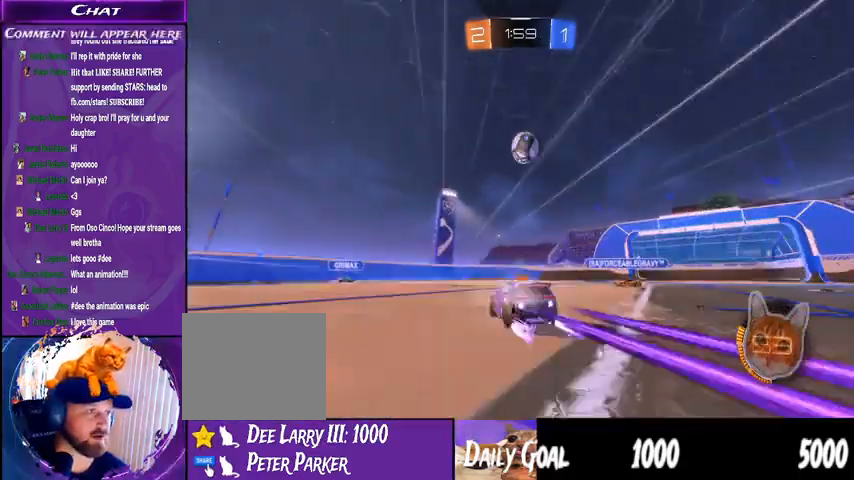
{"buttons": ["R2"], "left_stick": "center", "right_stick": "center", "events": [[33, "left_stick", "right"], [100, "R1", "up"], [133, "left_stick", "center"], [200, "TRIANGLE", "down"], [300, "TRIANGLE", "up"]]}
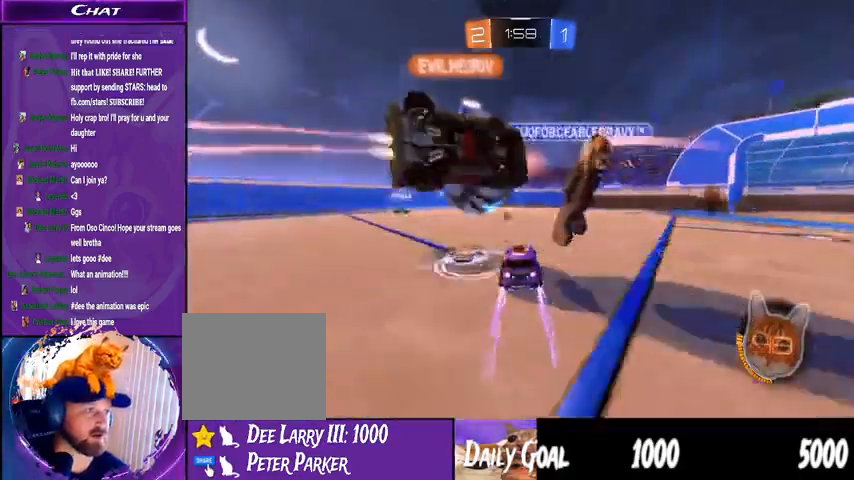
{"buttons": ["R2"], "left_stick": "left", "right_stick": "center", "events": [[33, "R2", "up"], [33, "left_stick", "left"], [233, "R2", "down"]]}
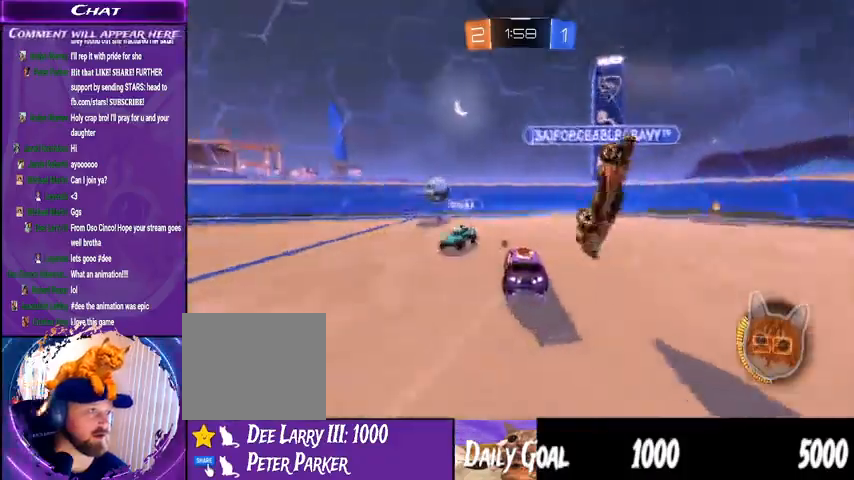
{"buttons": ["R1", "R2"], "left_stick": "left", "right_stick": "center", "events": [[33, "TRIANGLE", "down"], [367, "R1", "down"], [367, "TRIANGLE", "up"]]}
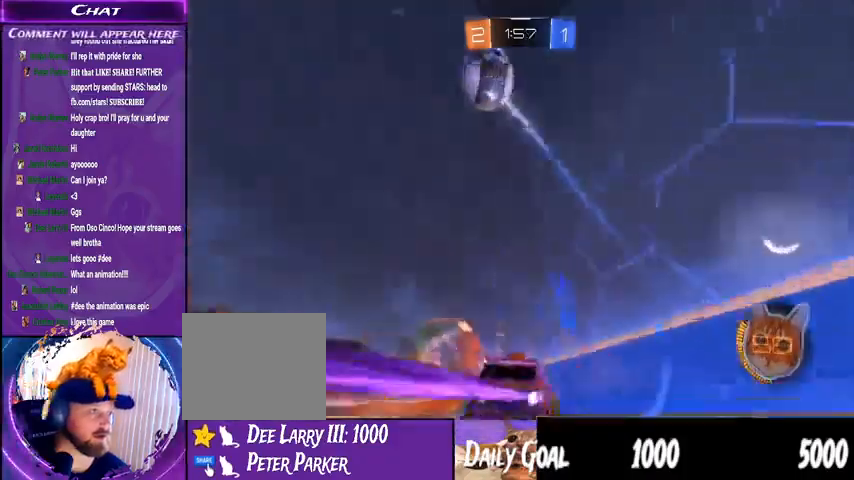
{"buttons": ["R1", "R2"], "left_stick": "center", "right_stick": "center", "events": [[100, "R1", "up"], [167, "CROSS", "down"], [167, "TRIANGLE", "down"], [200, "left_stick", "center"], [233, "R1", "down"], [267, "L1", "down"], [267, "TRIANGLE", "up"], [267, "left_stick", "left"], [467, "L1", "up"], [500, "CROSS", "up"], [500, "left_stick", "center"]]}
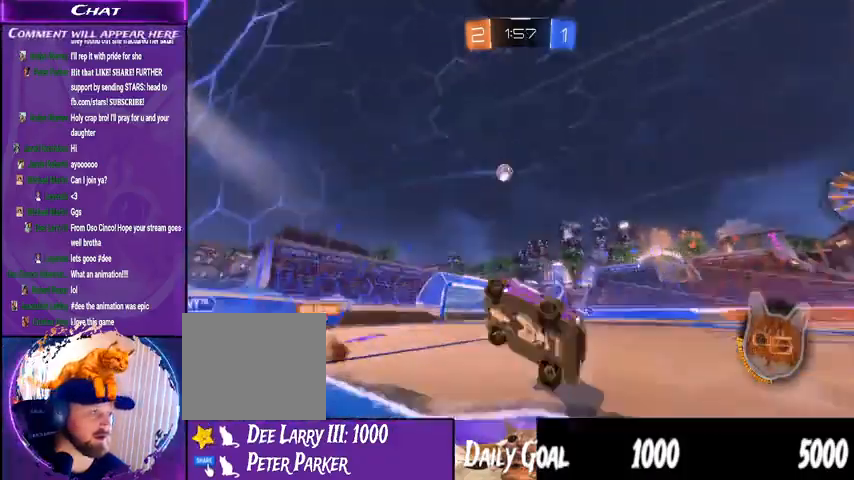
{"buttons": ["R2"], "left_stick": "center", "right_stick": "center", "events": [[33, "R1", "up"], [133, "TRIANGLE", "down"], [233, "TRIANGLE", "up"]]}
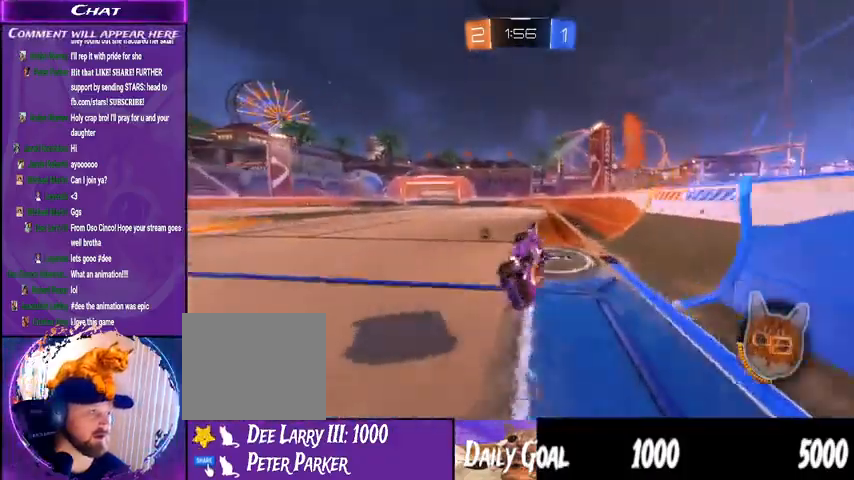
{"buttons": ["R2"], "left_stick": "left", "right_stick": "center", "events": [[300, "left_stick", "left"]]}